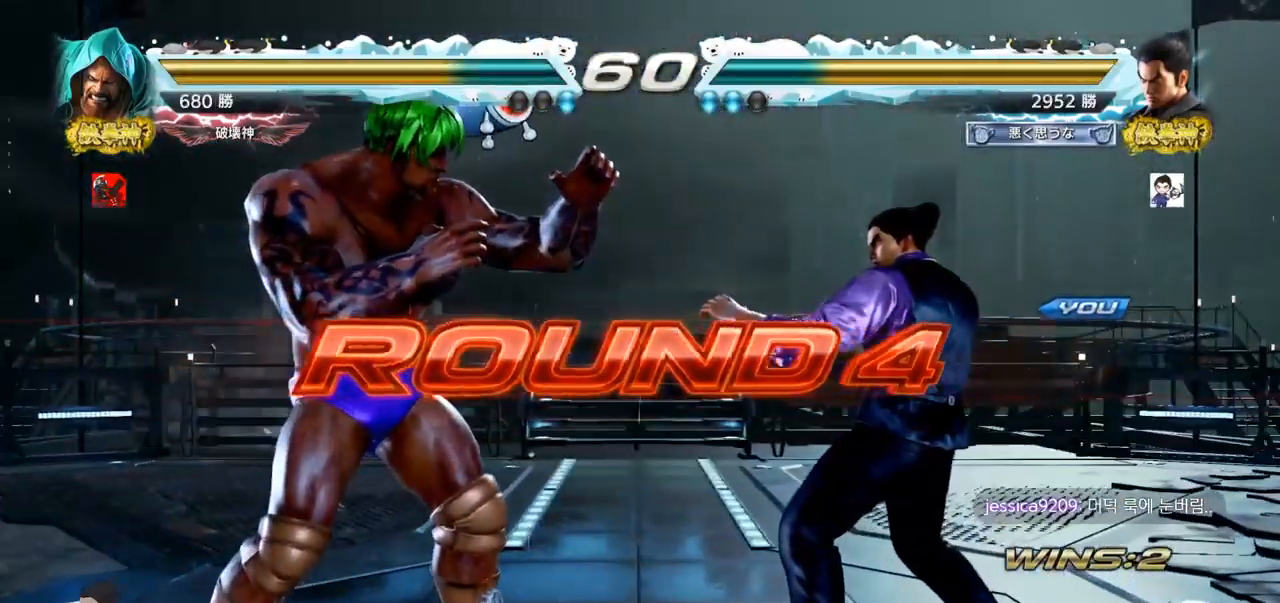
Gameplay with a controller (arcade stick); each line is a JSON object with the inputs held at the frame after it. "events" lists button and stick changes between this image and that frame as [ms after this image, input, new state], when the widget could be followed in between. Not read: L3 R3.
{"buttons": ["SQUARE", "TRIANGLE"], "left_stick": "center", "events": [[334, "SQUARE", "down"], [334, "TRIANGLE", "down"], [351, "SQUARE", "up"], [401, "TRIANGLE", "up"], [434, "SQUARE", "down"], [434, "TRIANGLE", "down"]]}
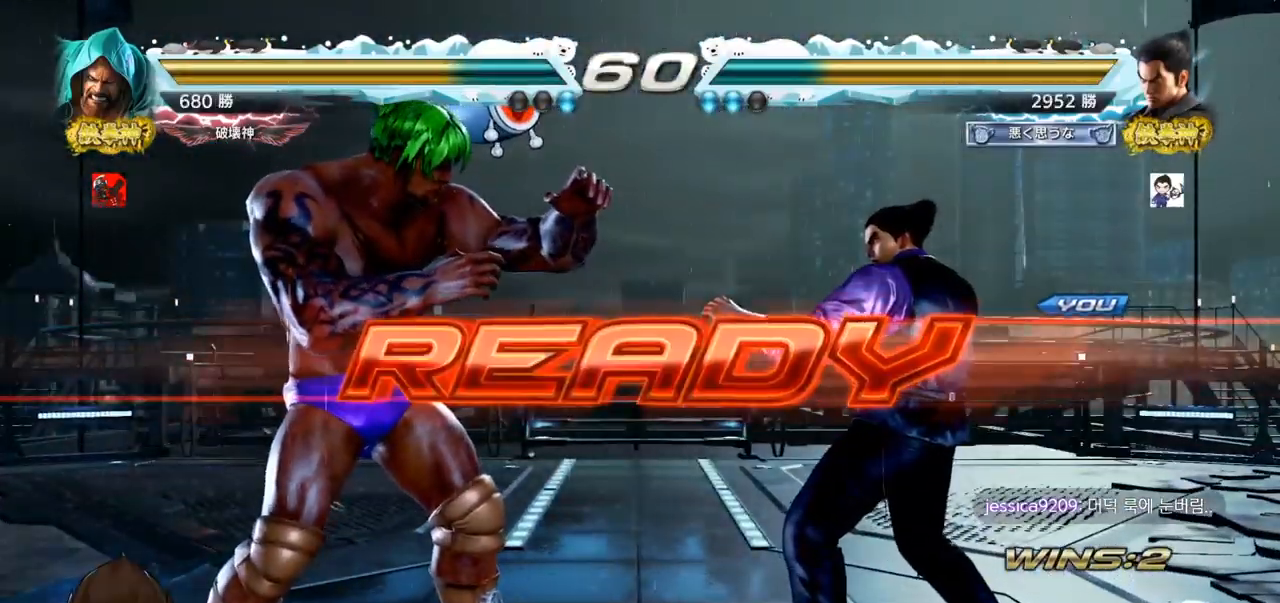
{"buttons": [], "left_stick": "center", "events": [[83, "SQUARE", "up"], [83, "TRIANGLE", "up"], [217, "TRIANGLE", "down"], [233, "SQUARE", "down"], [267, "SQUARE", "up"], [283, "TRIANGLE", "up"], [367, "SQUARE", "down"], [367, "TRIANGLE", "down"], [467, "SQUARE", "up"], [484, "TRIANGLE", "up"]]}
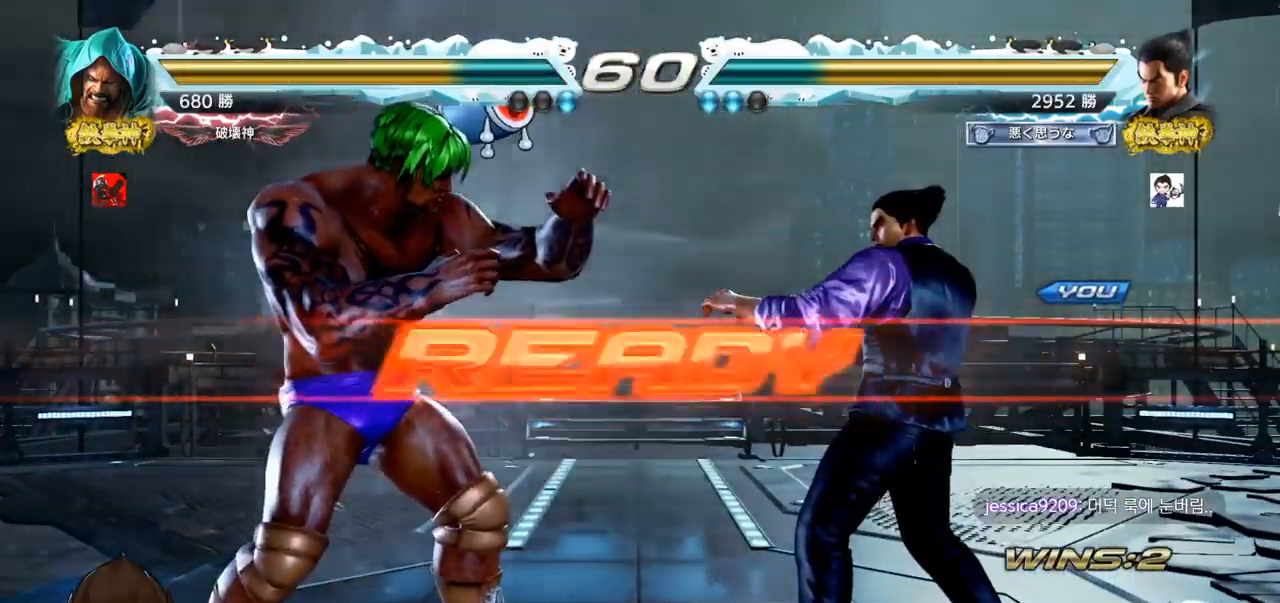
{"buttons": ["TRIANGLE"], "left_stick": "center", "events": [[117, "SQUARE", "down"], [117, "TRIANGLE", "down"], [134, "left_stick", "down"], [200, "TRIANGLE", "up"], [217, "SQUARE", "up"], [250, "SQUARE", "down"], [250, "left_stick", "center"], [267, "TRIANGLE", "down"], [284, "TRIANGLE", "up"], [317, "TRIANGLE", "down"], [351, "SQUARE", "up"], [384, "TRIANGLE", "up"], [417, "TRIANGLE", "down"]]}
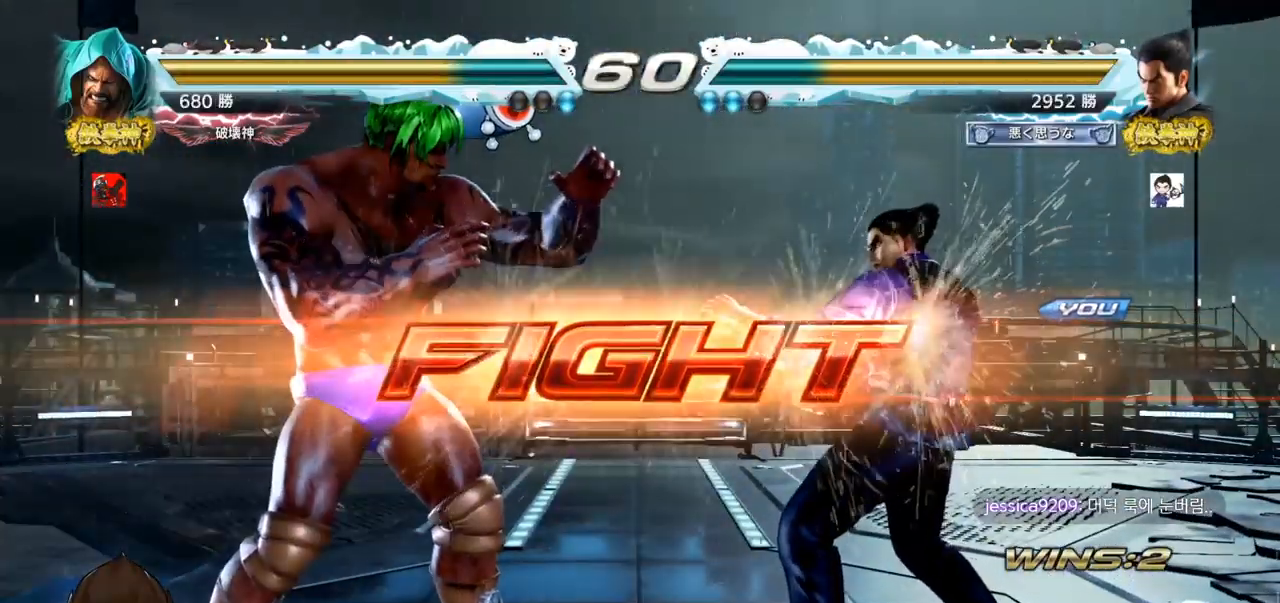
{"buttons": [], "left_stick": "down", "events": [[50, "TRIANGLE", "up"], [100, "left_stick", "right"], [150, "left_stick", "center"], [217, "left_stick", "right"], [450, "left_stick", "down"]]}
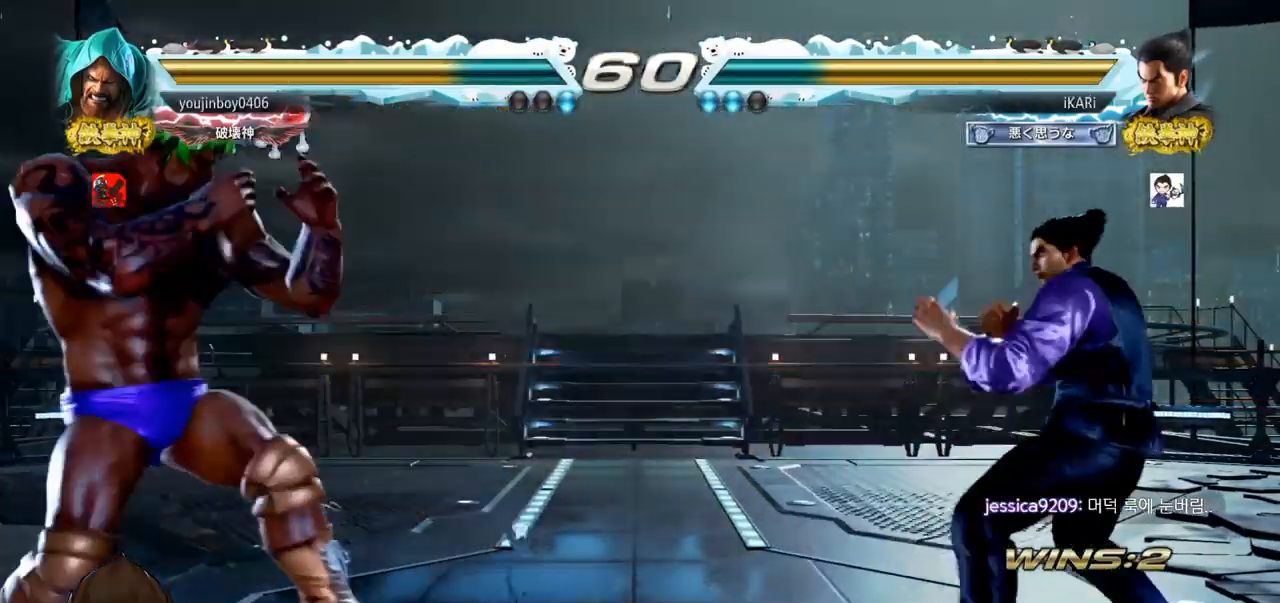
{"buttons": [], "left_stick": "left", "events": [[17, "left_stick", "center"], [150, "left_stick", "down"], [217, "left_stick", "center"], [284, "left_stick", "left"], [467, "TRIANGLE", "down"], [501, "TRIANGLE", "up"]]}
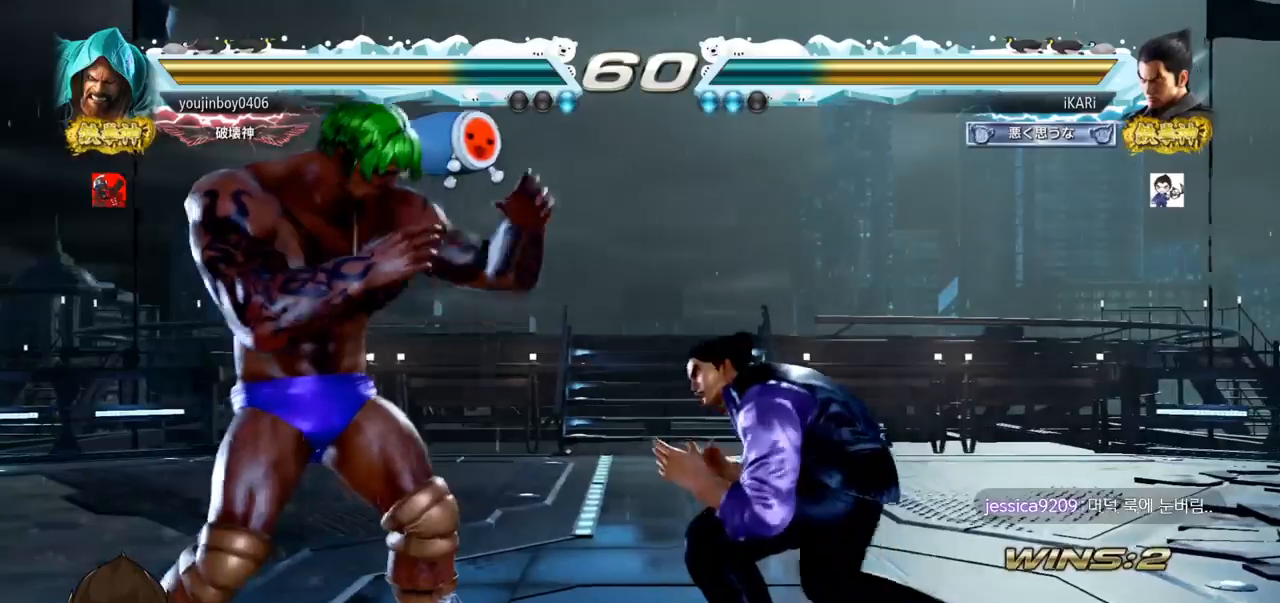
{"buttons": [], "left_stick": "center", "events": [[33, "left_stick", "center"]]}
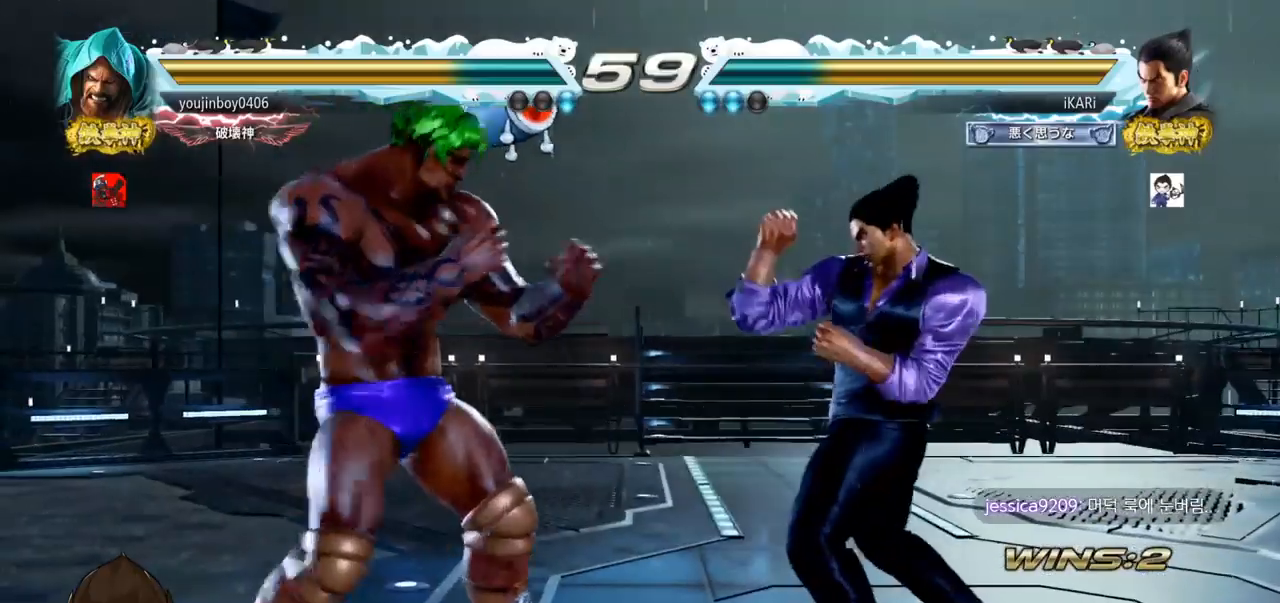
{"buttons": [], "left_stick": "center", "events": [[50, "left_stick", "down"], [417, "left_stick", "center"]]}
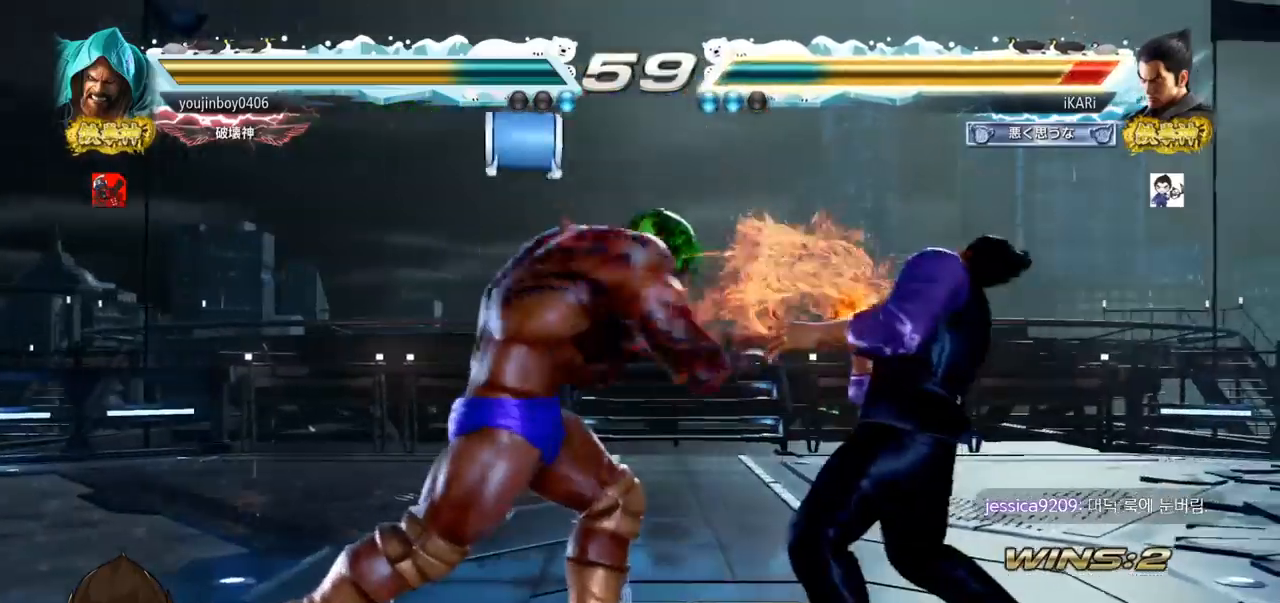
{"buttons": [], "left_stick": "right", "events": [[217, "left_stick", "right"]]}
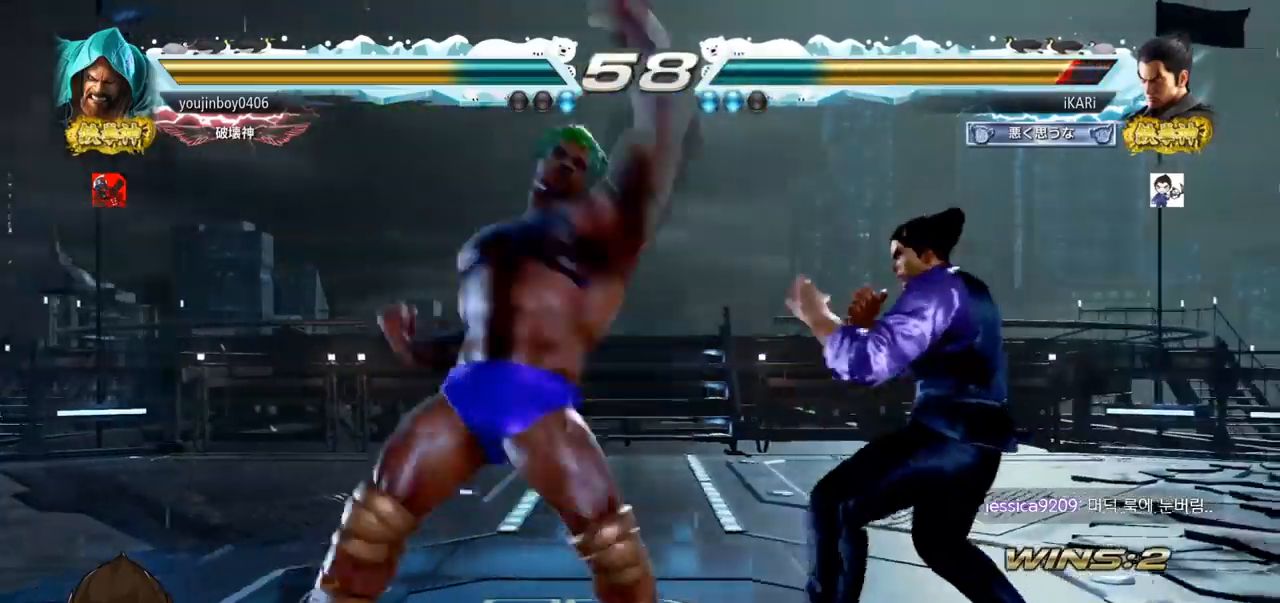
{"buttons": [], "left_stick": "right", "events": []}
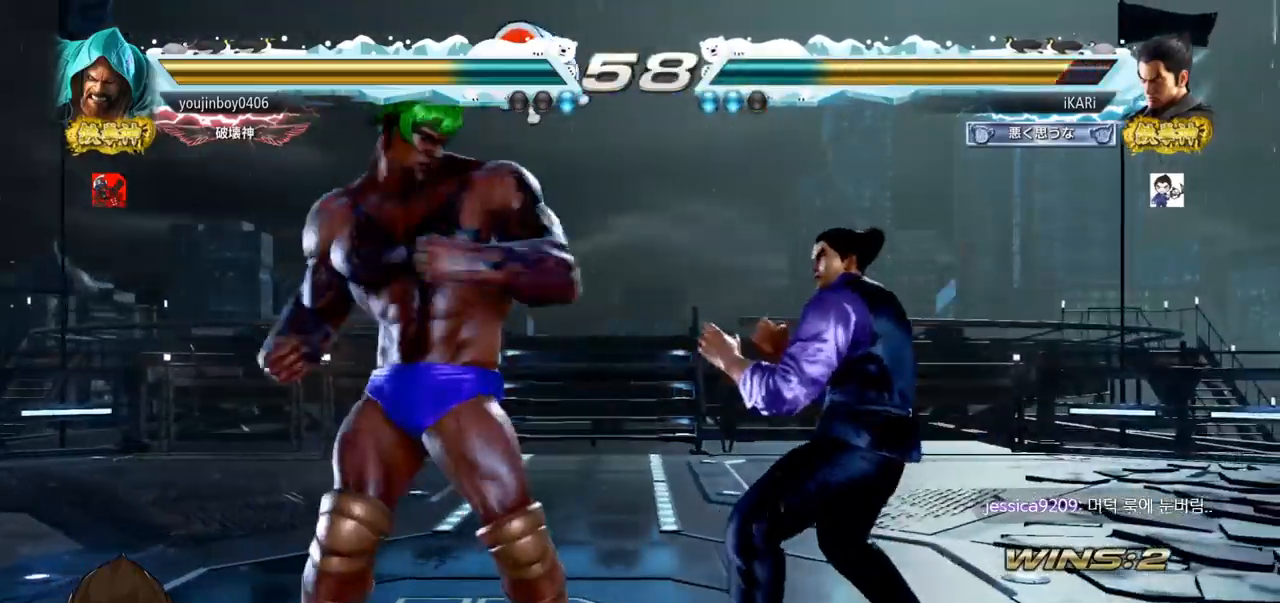
{"buttons": [], "left_stick": "center", "events": [[16, "left_stick", "center"], [66, "left_stick", "right"], [133, "left_stick", "center"], [183, "left_stick", "right"], [350, "left_stick", "down"], [400, "left_stick", "center"]]}
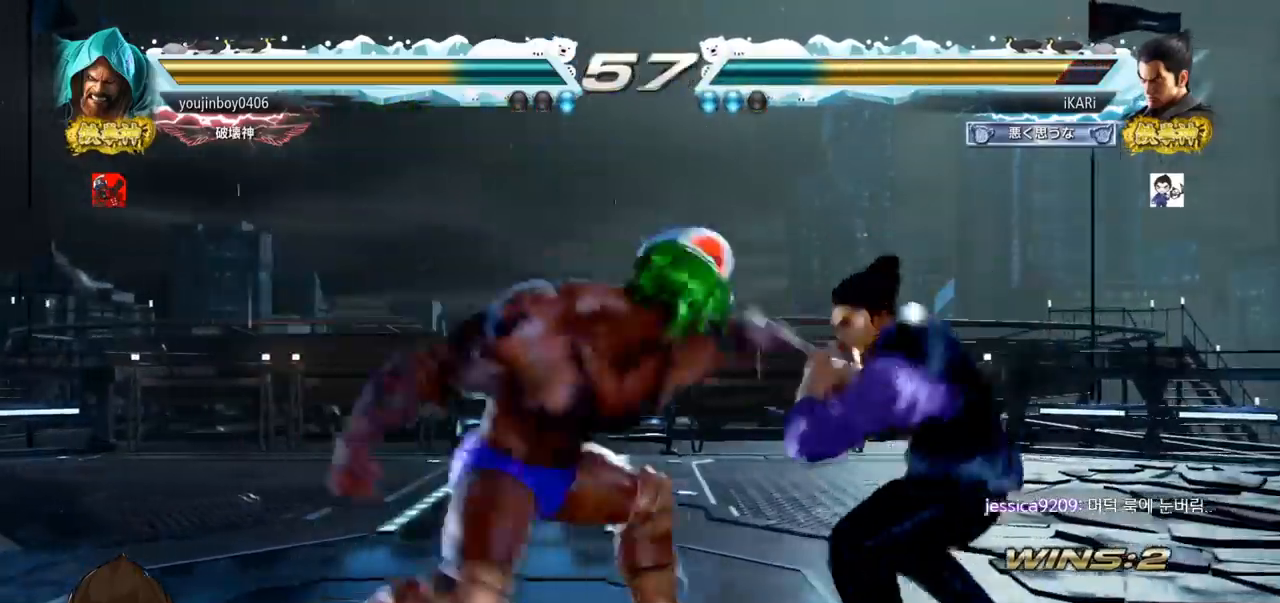
{"buttons": [], "left_stick": "center", "events": [[67, "left_stick", "right"], [334, "left_stick", "center"]]}
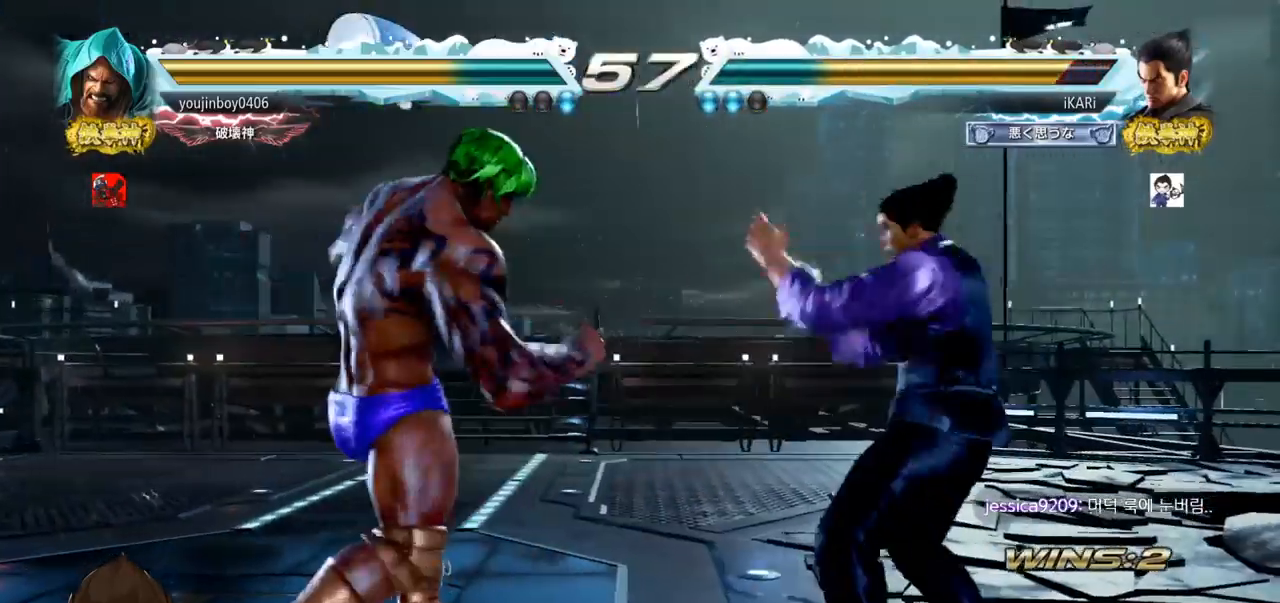
{"buttons": [], "left_stick": "right", "events": [[16, "left_stick", "left"], [100, "left_stick", "center"], [150, "left_stick", "right"]]}
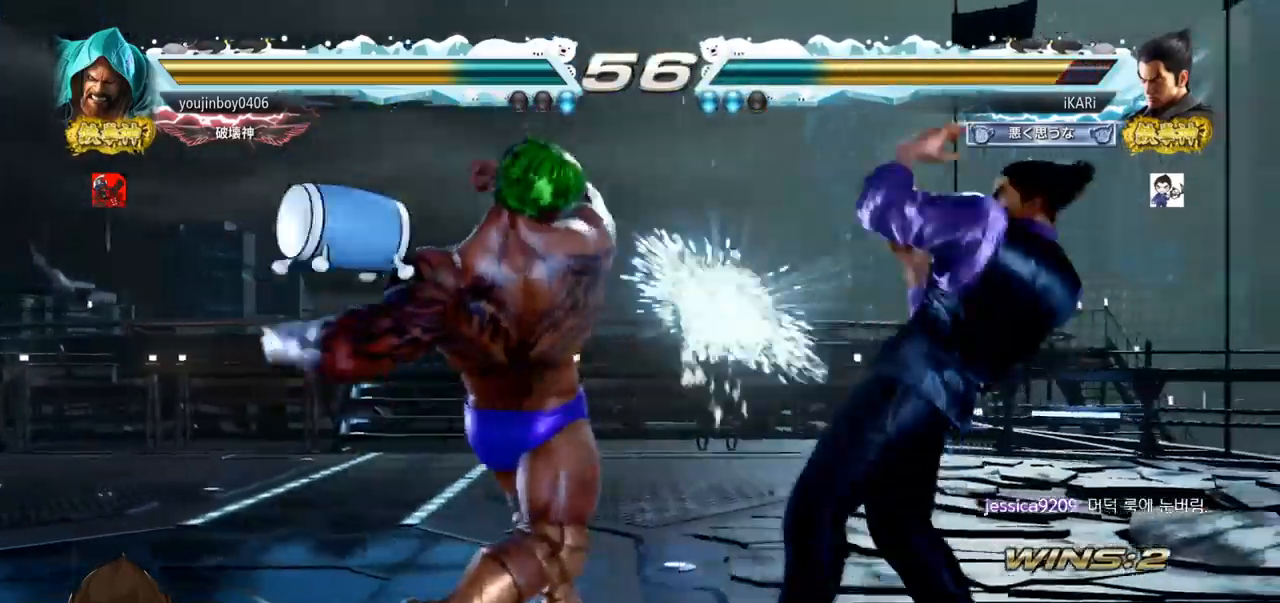
{"buttons": [], "left_stick": "down-right", "events": [[117, "left_stick", "center"], [217, "left_stick", "down-right"], [234, "TRIANGLE", "down"], [284, "TRIANGLE", "up"], [334, "TRIANGLE", "down"], [367, "TRIANGLE", "up"], [417, "TRIANGLE", "down"], [467, "TRIANGLE", "up"]]}
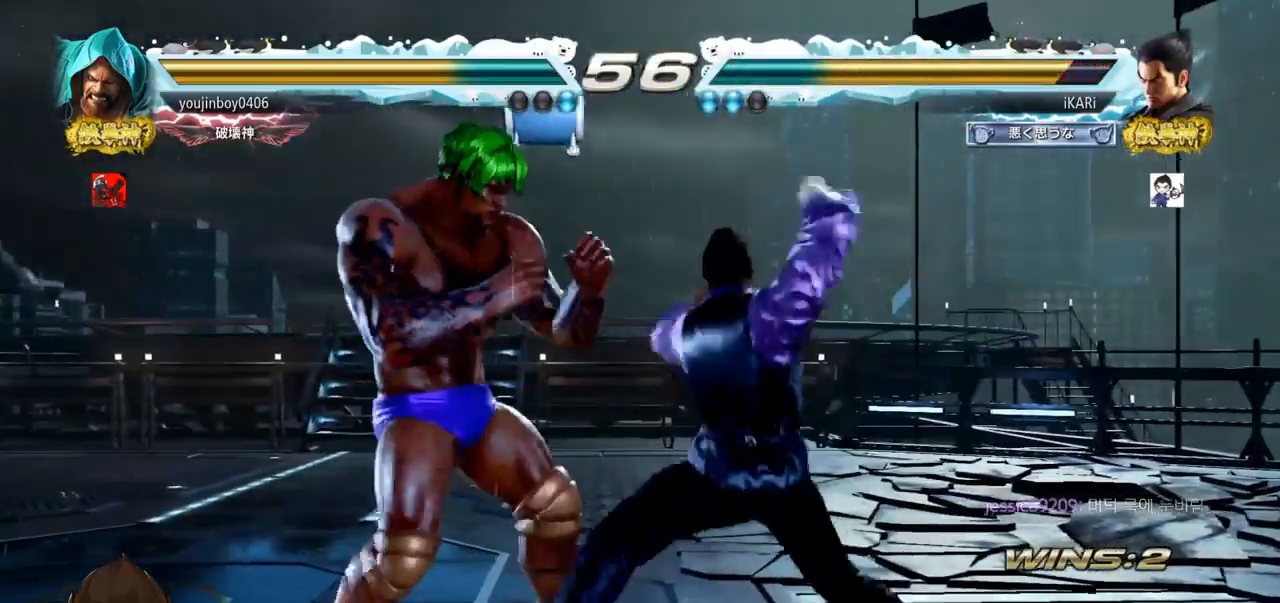
{"buttons": [], "left_stick": "center", "events": [[16, "TRIANGLE", "down"], [16, "left_stick", "center"], [116, "TRIANGLE", "up"]]}
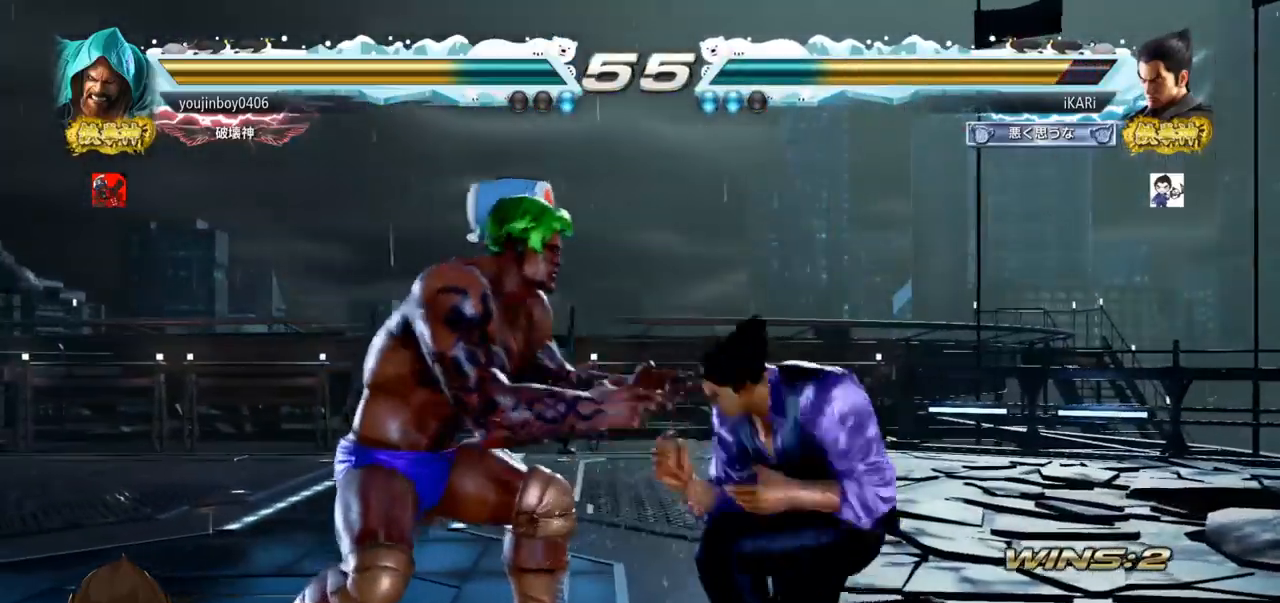
{"buttons": [], "left_stick": "right", "events": [[167, "left_stick", "right"]]}
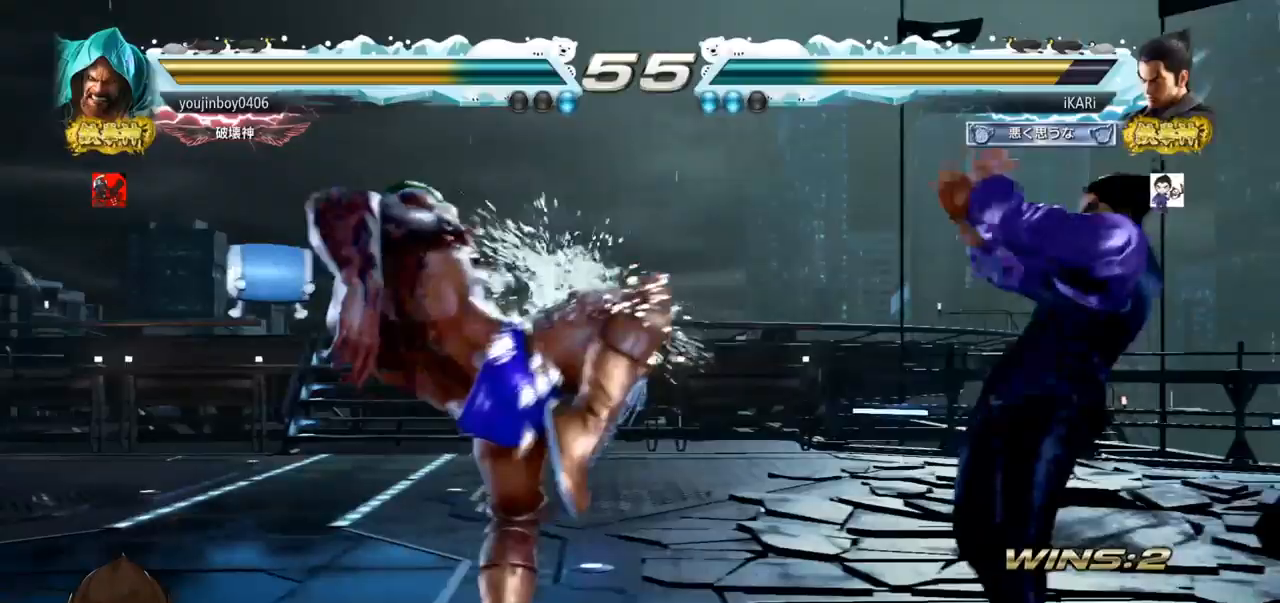
{"buttons": [], "left_stick": "center", "events": [[50, "left_stick", "center"], [150, "left_stick", "left"], [200, "left_stick", "center"], [250, "left_stick", "left"], [400, "left_stick", "down"], [433, "TRIANGLE", "down"], [467, "TRIANGLE", "up"], [467, "left_stick", "center"]]}
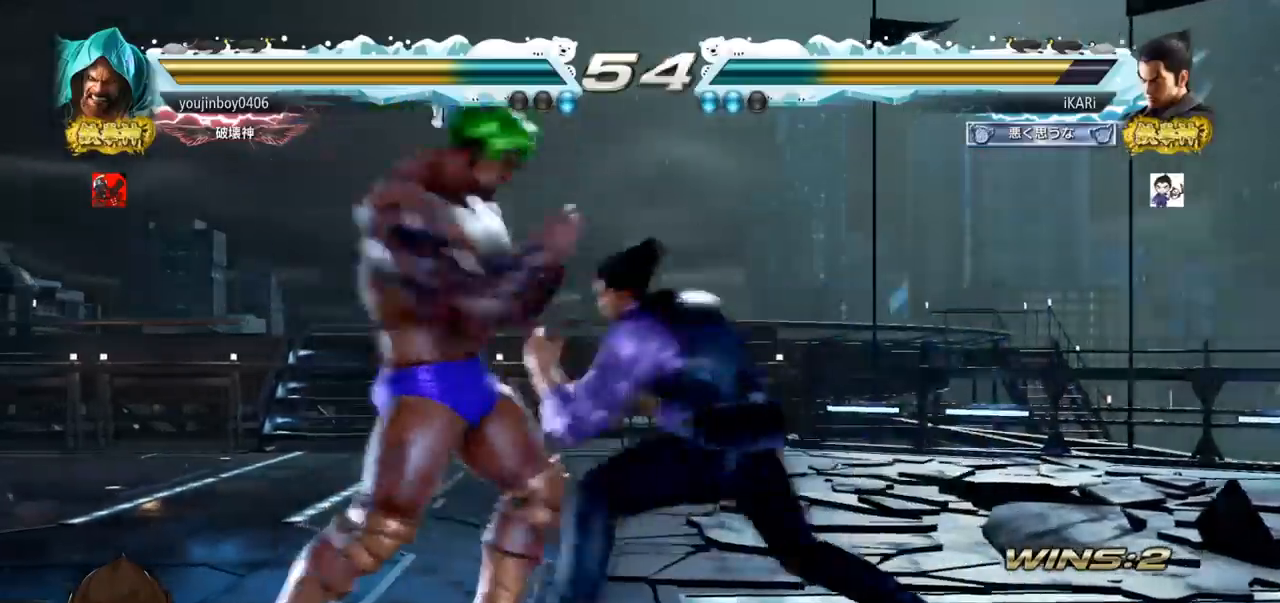
{"buttons": [], "left_stick": "down", "events": [[401, "left_stick", "down"]]}
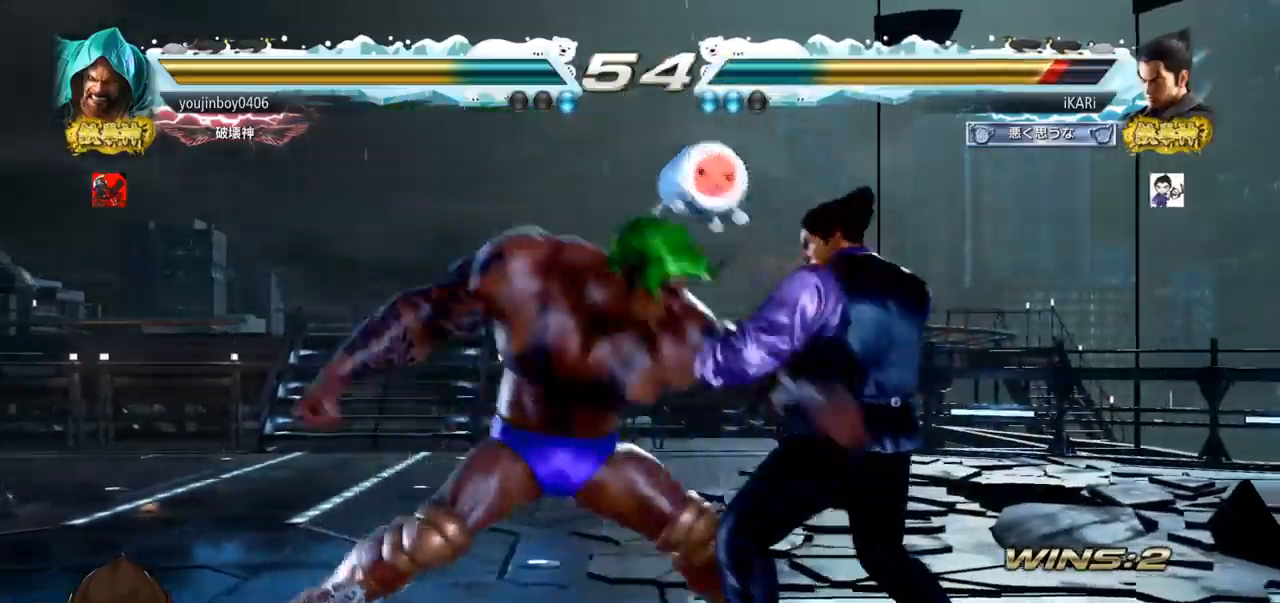
{"buttons": [], "left_stick": "center", "events": [[367, "left_stick", "center"]]}
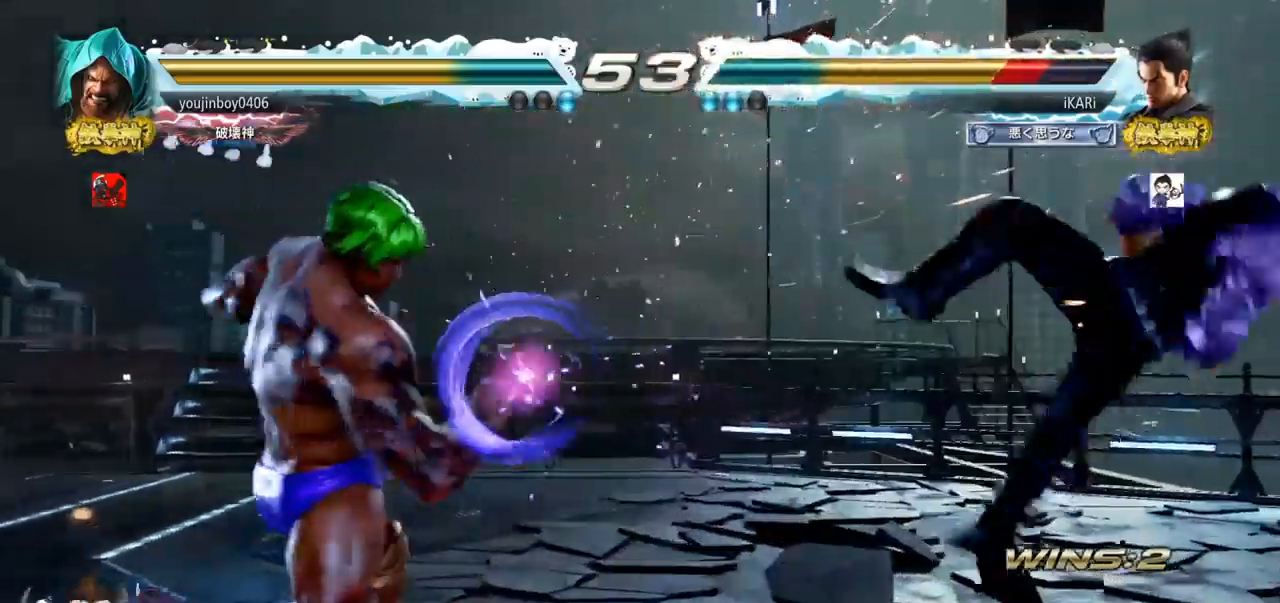
{"buttons": [], "left_stick": "center", "events": []}
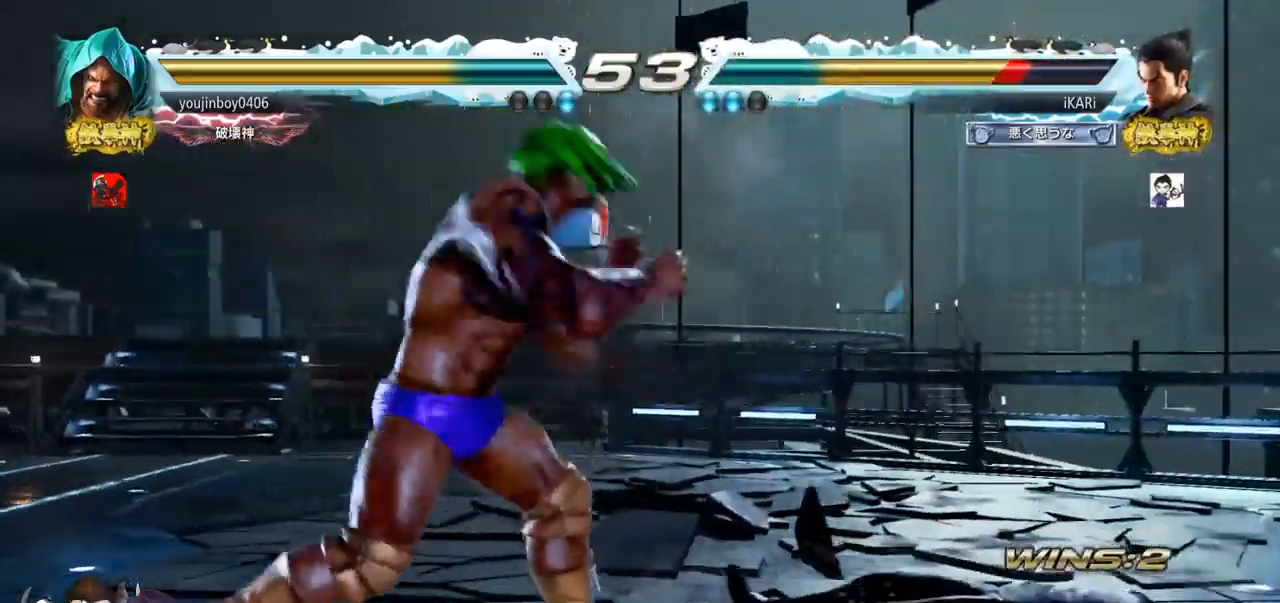
{"buttons": [], "left_stick": "right", "events": [[400, "left_stick", "right"]]}
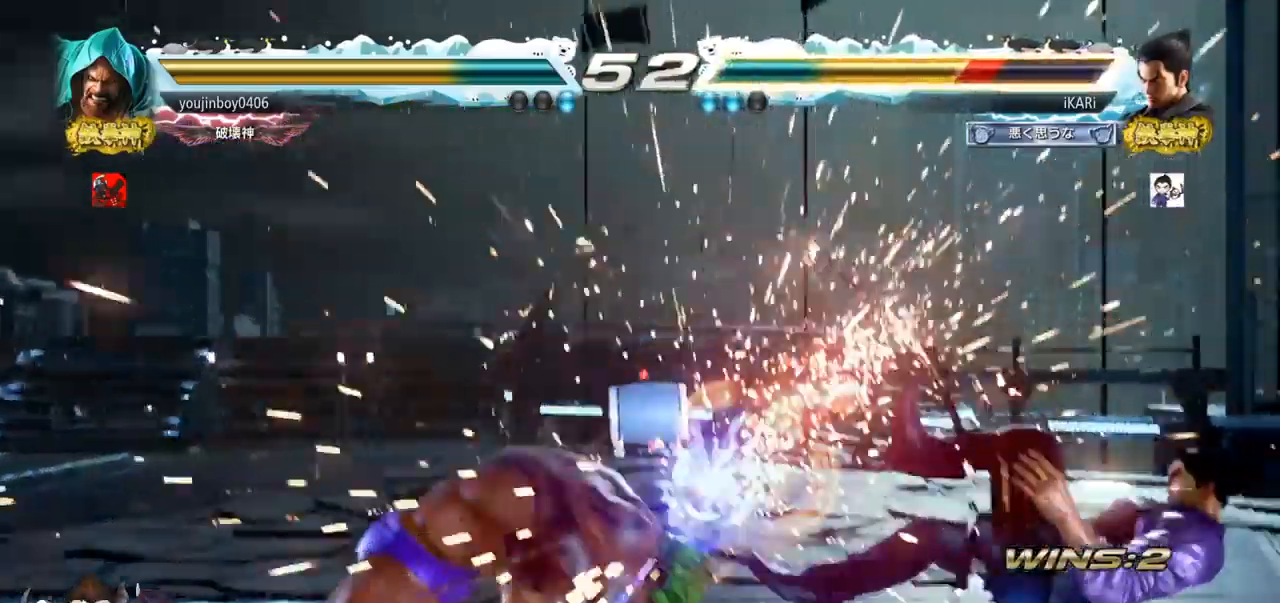
{"buttons": [], "left_stick": "center", "events": [[434, "left_stick", "center"]]}
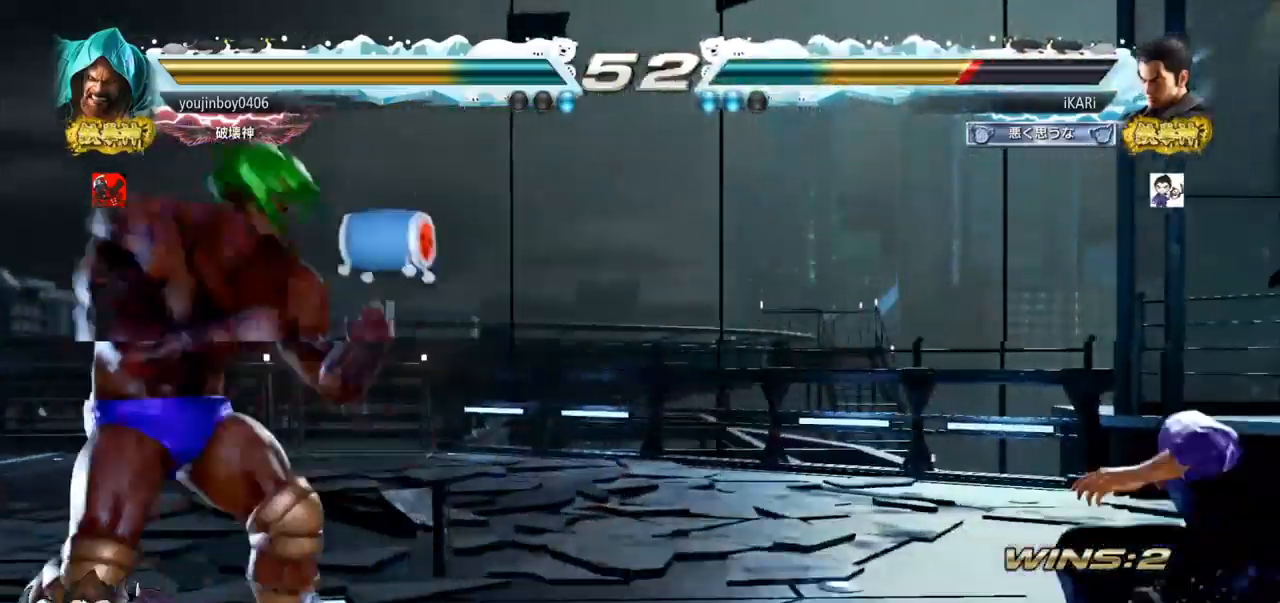
{"buttons": [], "left_stick": "center", "events": [[33, "left_stick", "down"], [83, "left_stick", "center"], [200, "left_stick", "down"], [400, "left_stick", "center"]]}
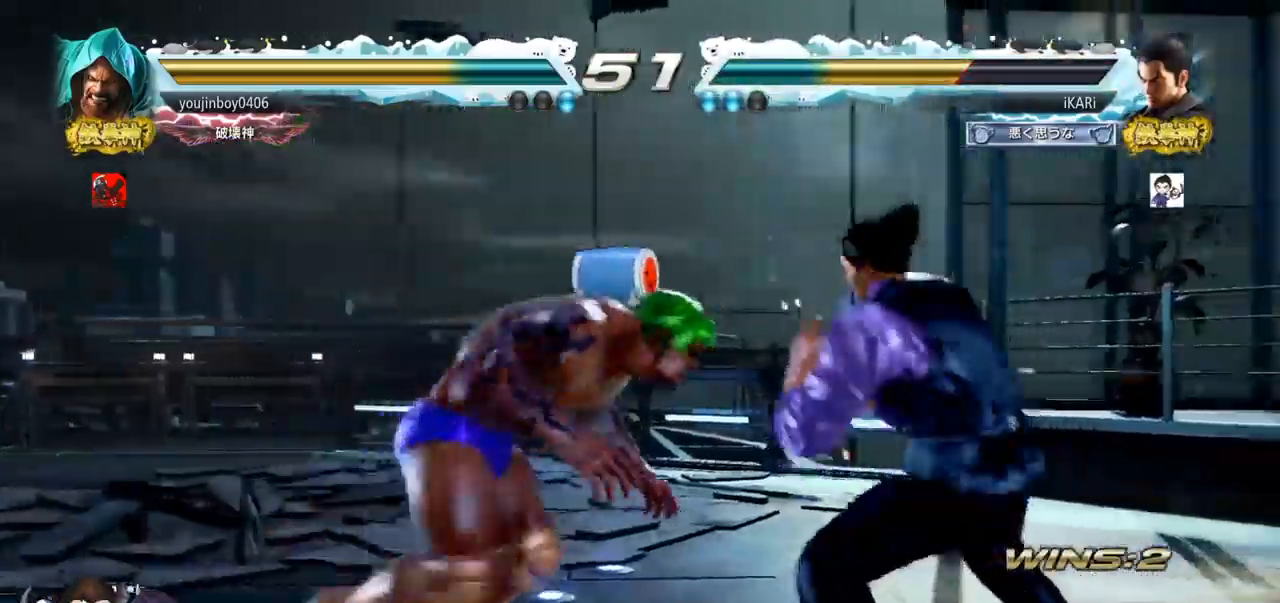
{"buttons": ["SQUARE", "TRIANGLE"], "left_stick": "down"}
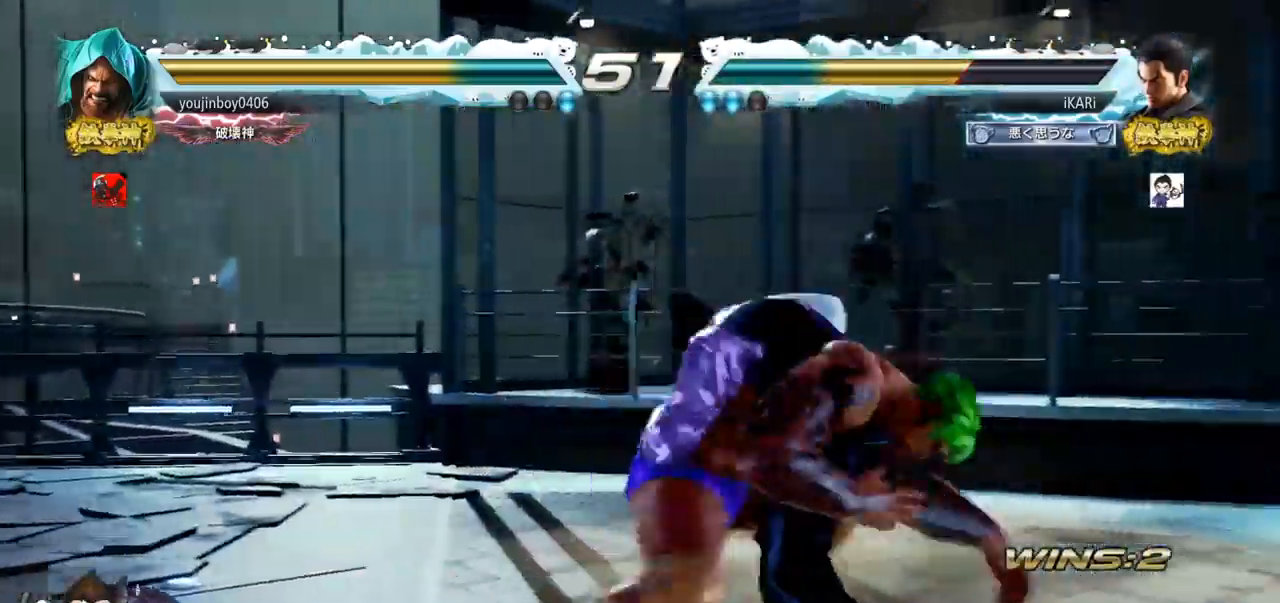
{"buttons": [], "left_stick": "center", "events": [[16, "SQUARE", "up"], [133, "TRIANGLE", "up"], [200, "SQUARE", "down"], [200, "TRIANGLE", "down"], [217, "left_stick", "center"], [233, "SQUARE", "up"], [233, "TRIANGLE", "up"]]}
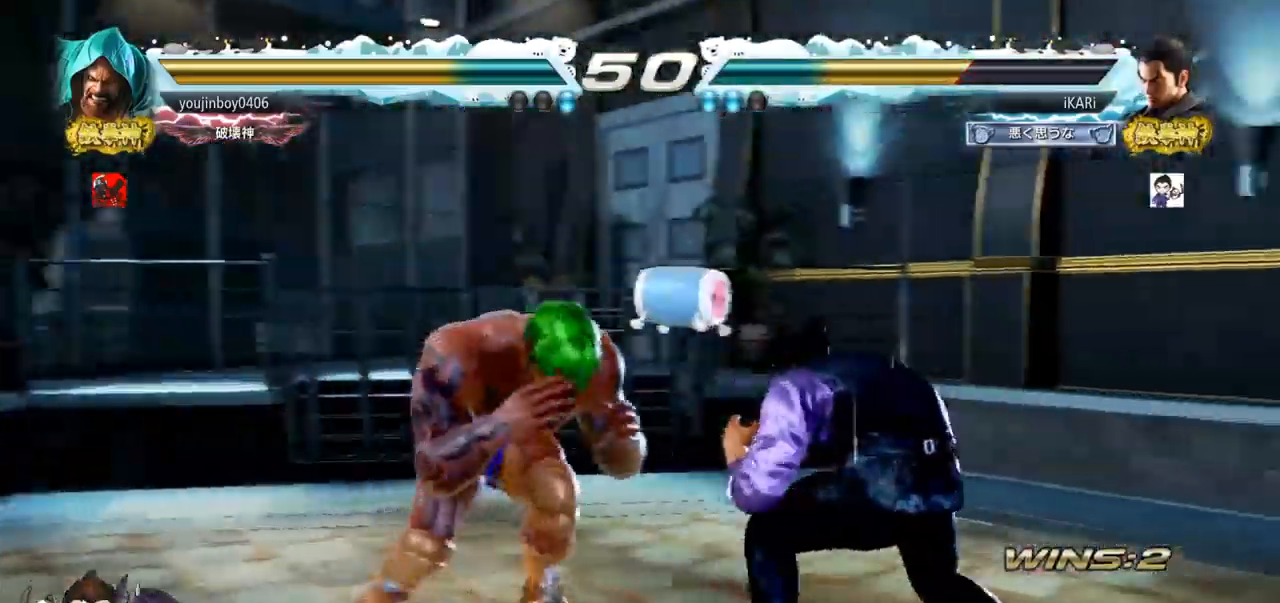
{"buttons": [], "left_stick": "center", "events": [[34, "TRIANGLE", "down"], [34, "left_stick", "down-left"], [84, "TRIANGLE", "up"], [150, "TRIANGLE", "down"], [167, "TRIANGLE", "up"], [217, "TRIANGLE", "down"], [351, "left_stick", "center"], [401, "TRIANGLE", "up"]]}
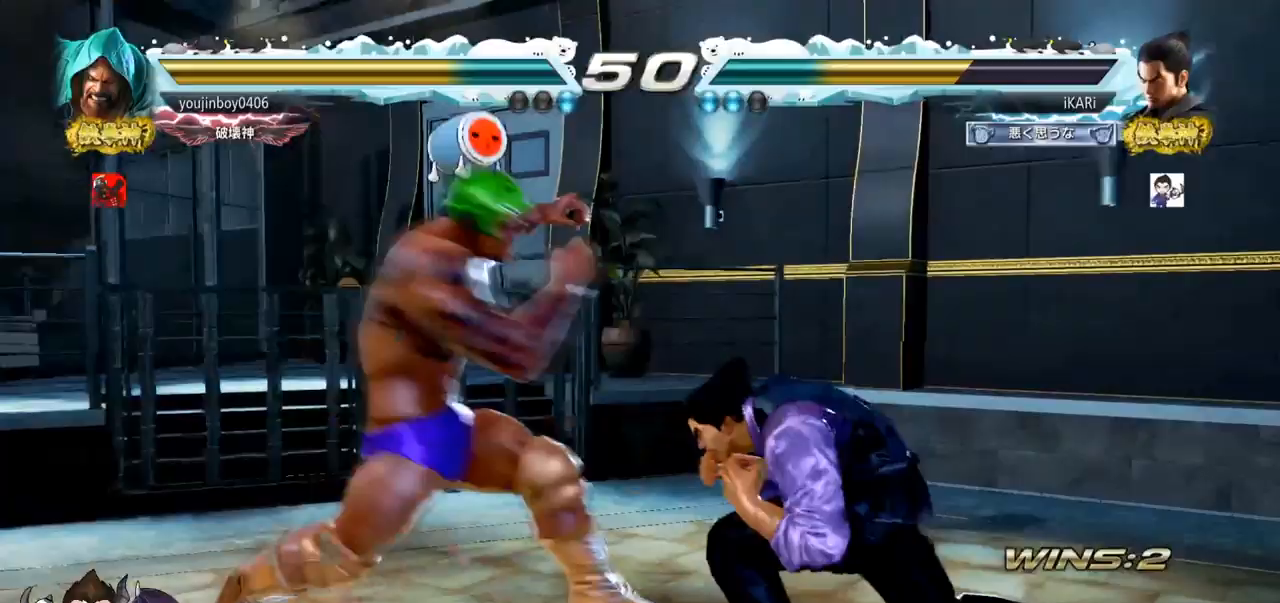
{"buttons": [], "left_stick": "center", "events": [[83, "left_stick", "right"], [450, "left_stick", "center"]]}
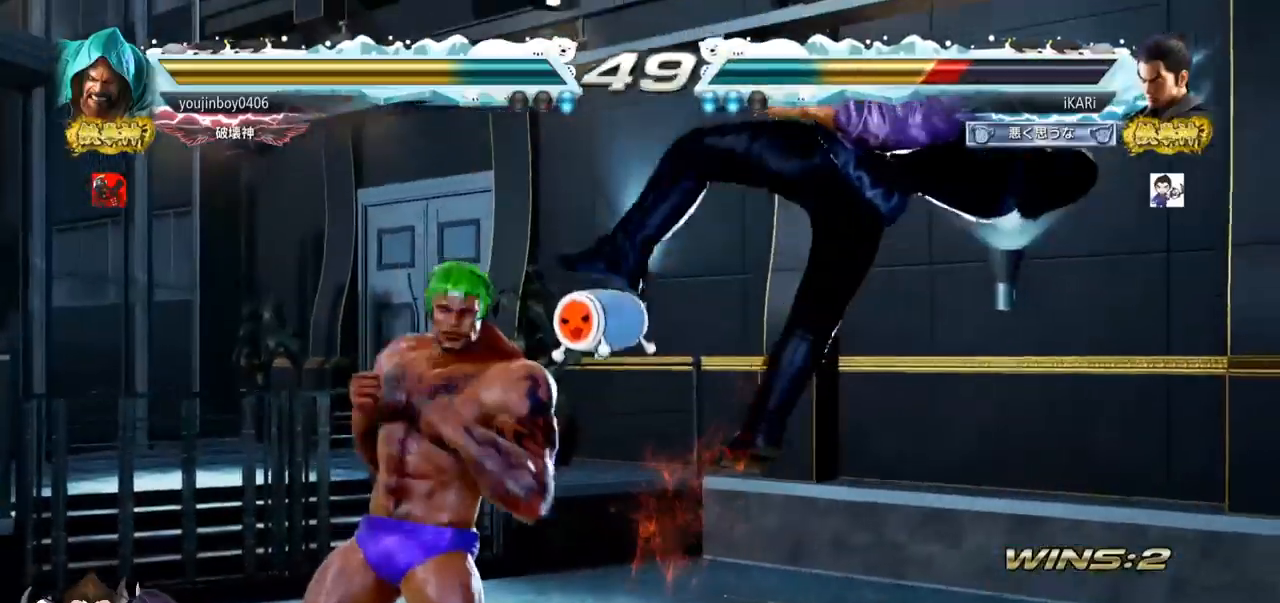
{"buttons": [], "left_stick": "center", "events": []}